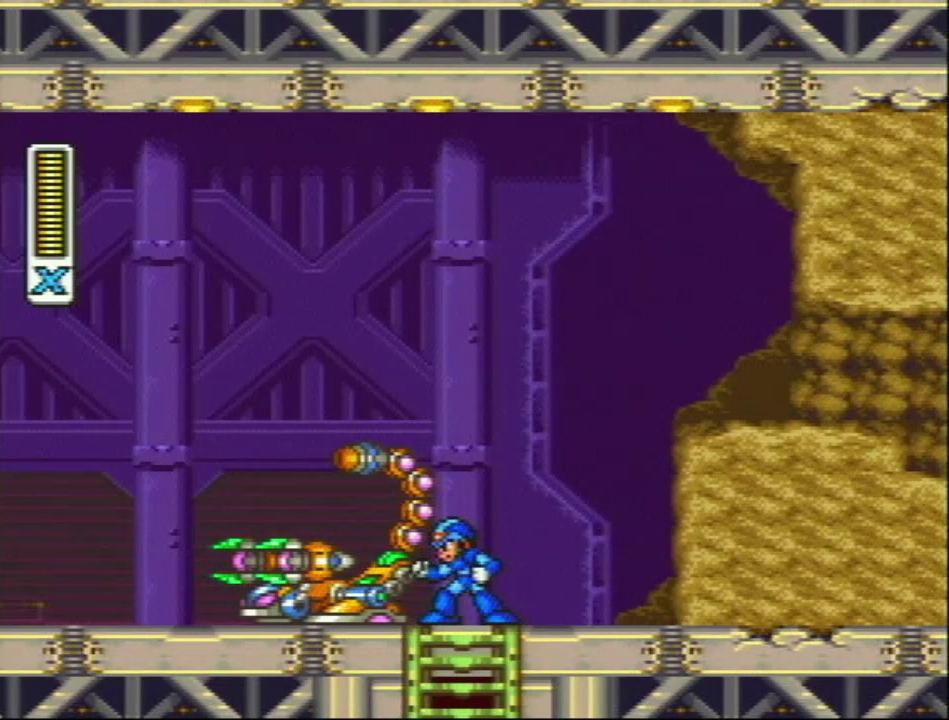
Gameplay with a controller (Nintendo layout); each line is a JSON object with the inputs held at the frame after it. "events" lists button and stick changes between this image and that frame as [ms after this image, input, new state], when the widget could be followed in between. Not read: DPAD_DOWN L3 R3.
{"buttons": [], "events": [[150, "L1", "down"], [283, "L1", "up"], [283, "SELECT", "up"]]}
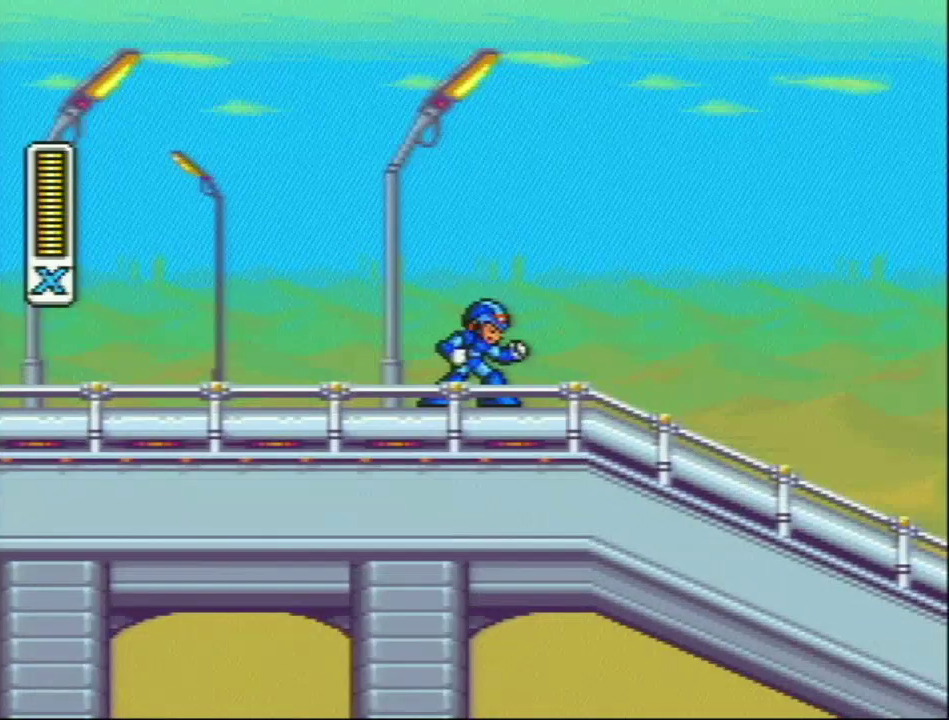
{"buttons": ["R1", "DPAD_RIGHT"], "events": [[50, "DPAD_RIGHT", "down"], [150, "R1", "down"]]}
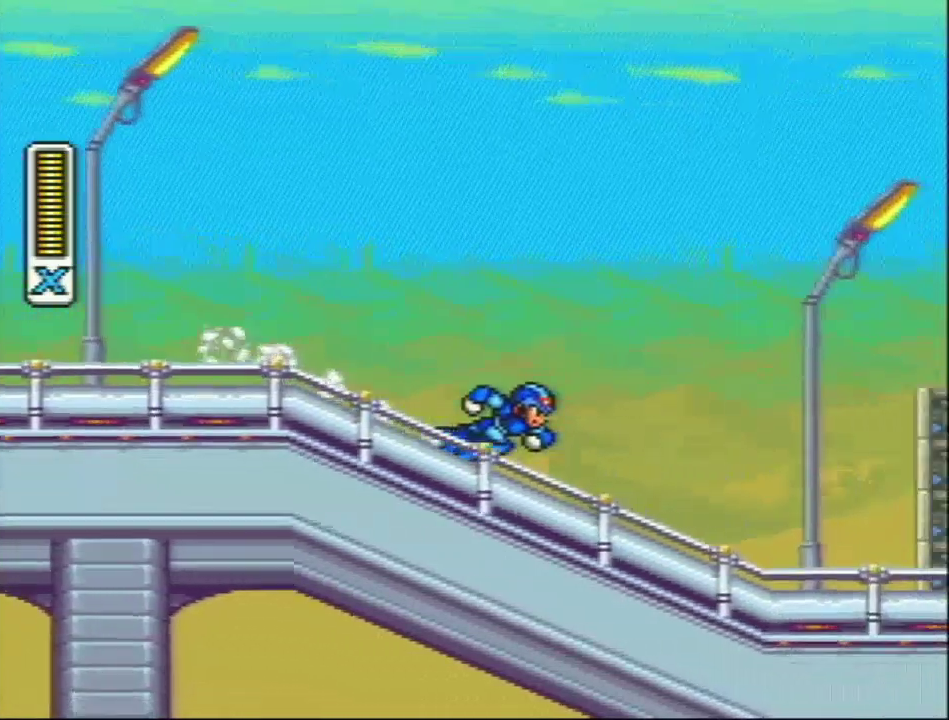
{"buttons": ["DPAD_RIGHT"], "events": [[17, "L1", "down"], [267, "R1", "up"], [433, "L1", "up"]]}
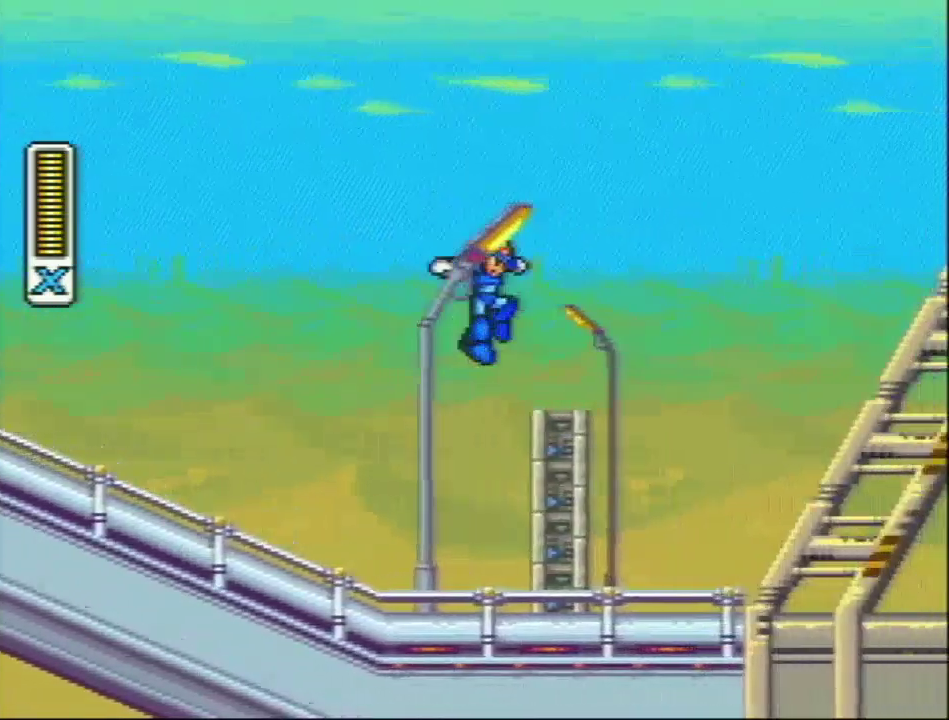
{"buttons": ["L1", "R1", "DPAD_RIGHT"], "events": [[183, "L1", "down"], [183, "R1", "down"]]}
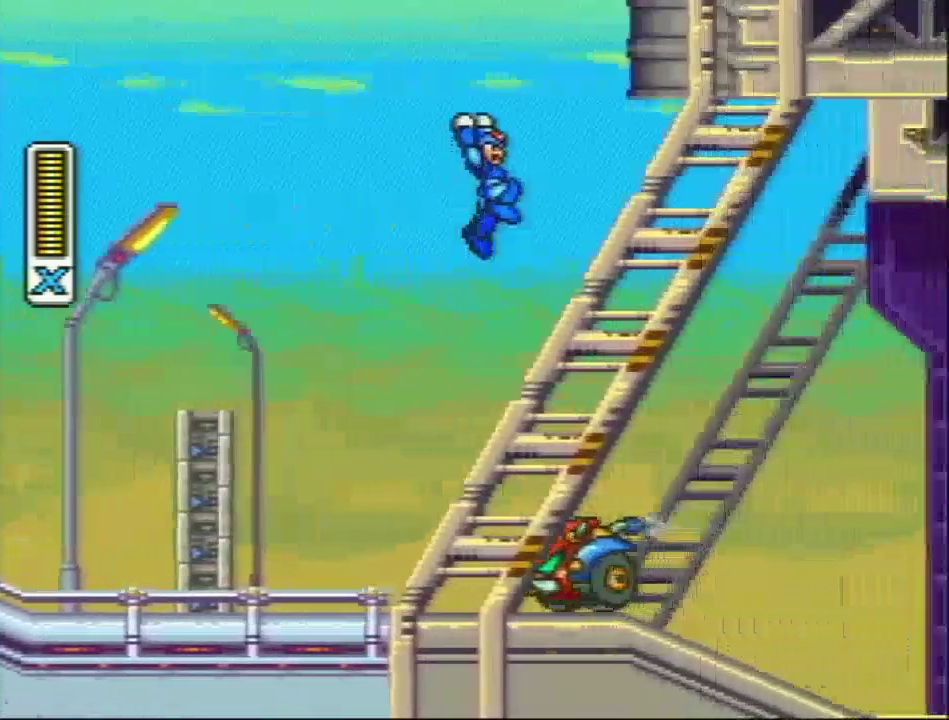
{"buttons": ["DPAD_RIGHT"], "events": [[50, "R1", "up"], [150, "L1", "up"]]}
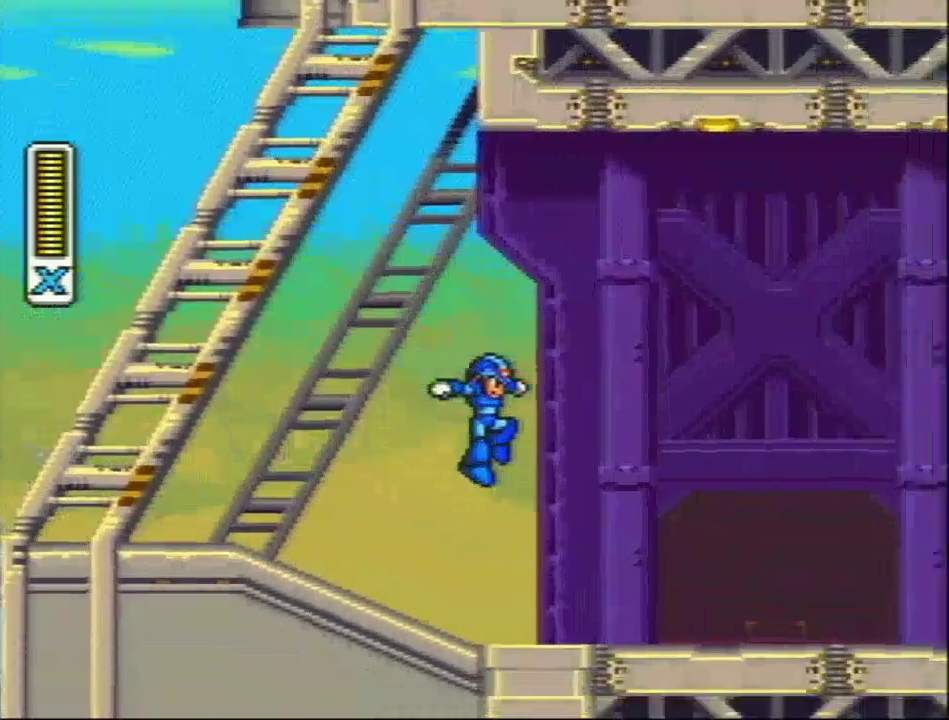
{"buttons": ["R1", "DPAD_RIGHT"], "events": [[233, "R1", "down"]]}
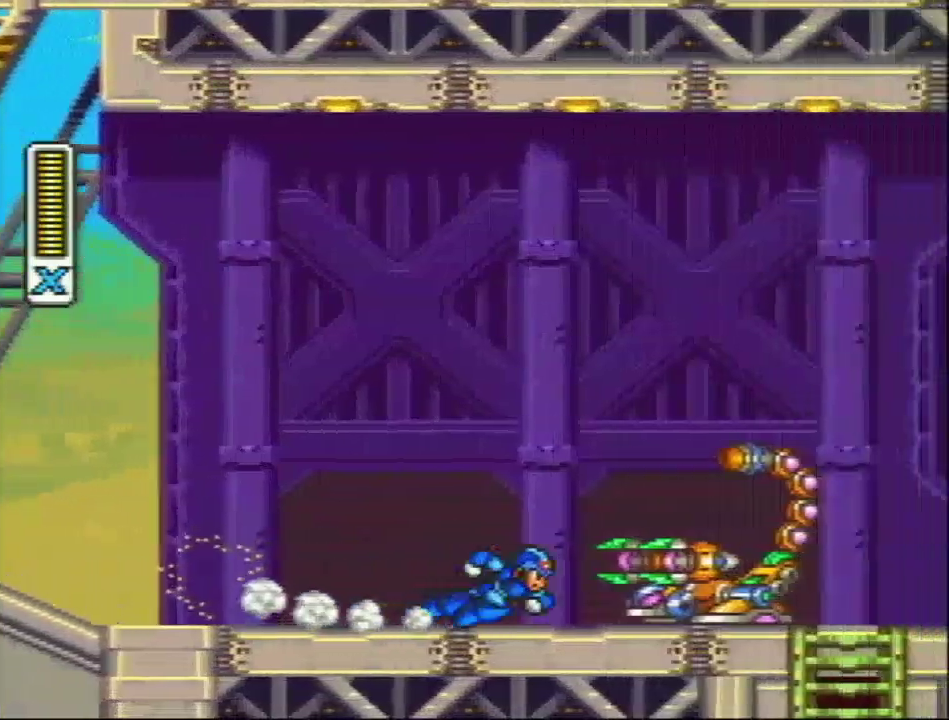
{"buttons": ["L1", "DPAD_RIGHT"], "events": [[83, "L1", "down"], [183, "R1", "up"]]}
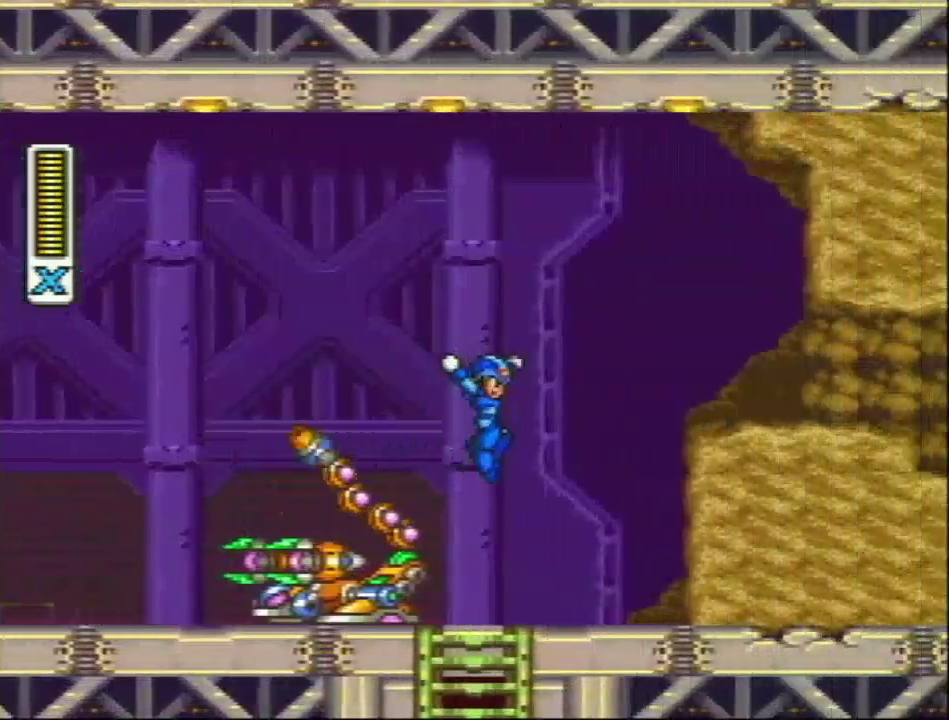
{"buttons": [], "events": [[33, "DPAD_RIGHT", "up"], [33, "L1", "up"]]}
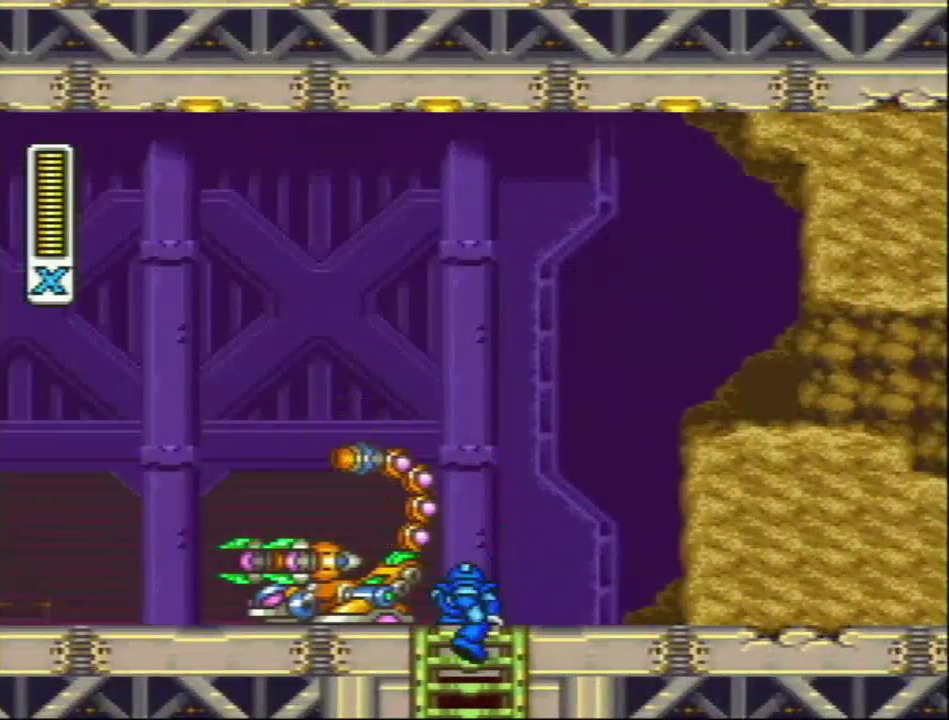
{"buttons": ["DPAD_LEFT"], "events": [[117, "L1", "down"], [267, "L1", "up"], [467, "DPAD_LEFT", "down"]]}
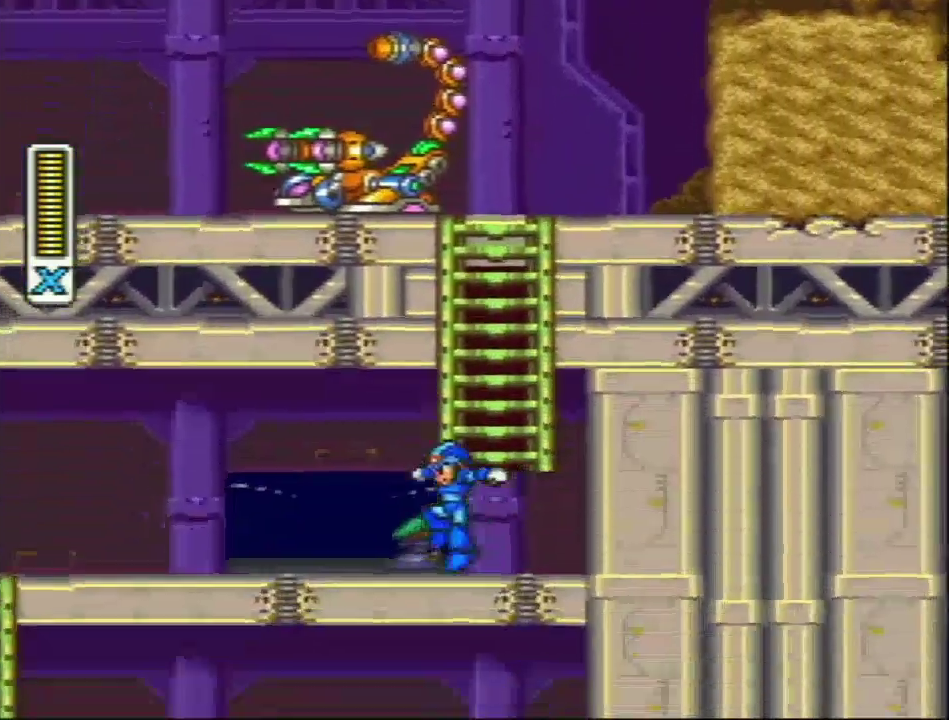
{"buttons": ["DPAD_LEFT"], "events": [[150, "R1", "down"], [333, "L1", "down"], [433, "R1", "up"], [500, "L1", "up"]]}
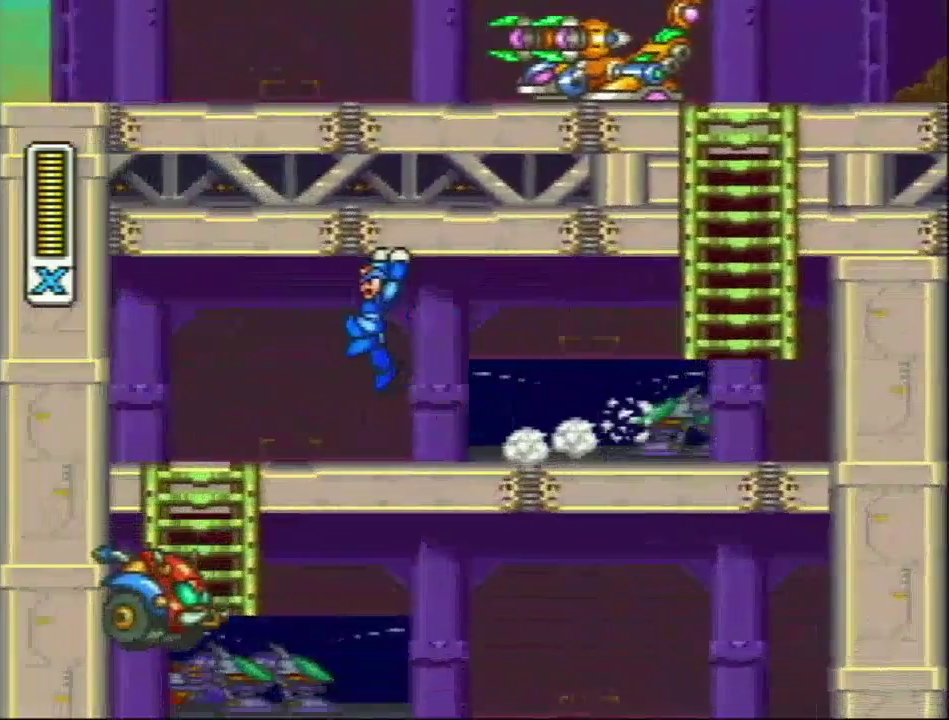
{"buttons": [], "events": [[333, "DPAD_LEFT", "up"]]}
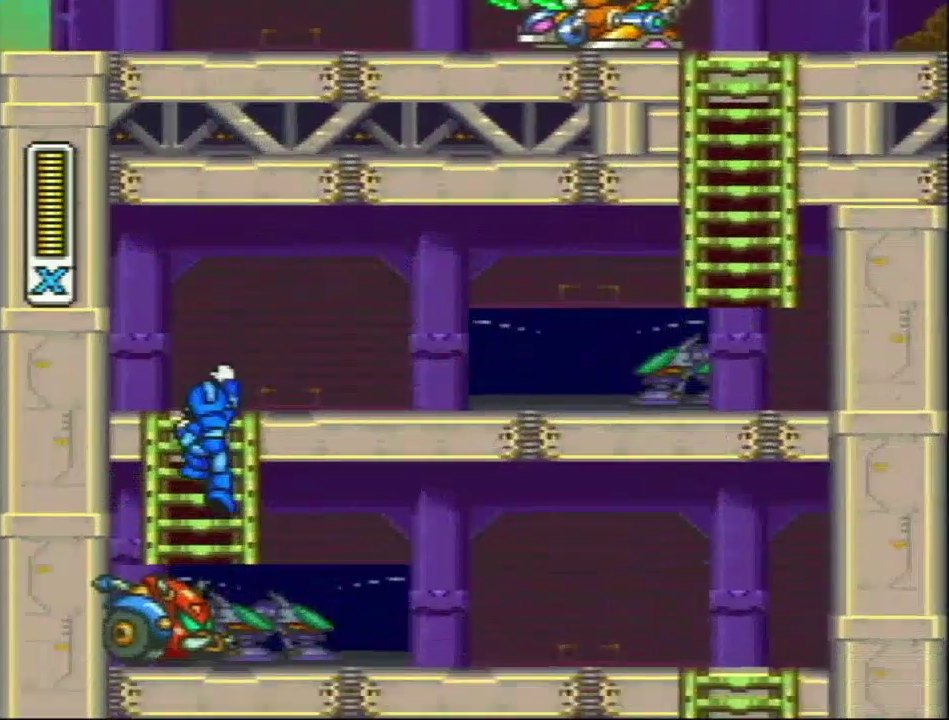
{"buttons": ["DPAD_RIGHT"], "events": [[50, "L1", "down"], [183, "L1", "up"], [233, "DPAD_RIGHT", "down"]]}
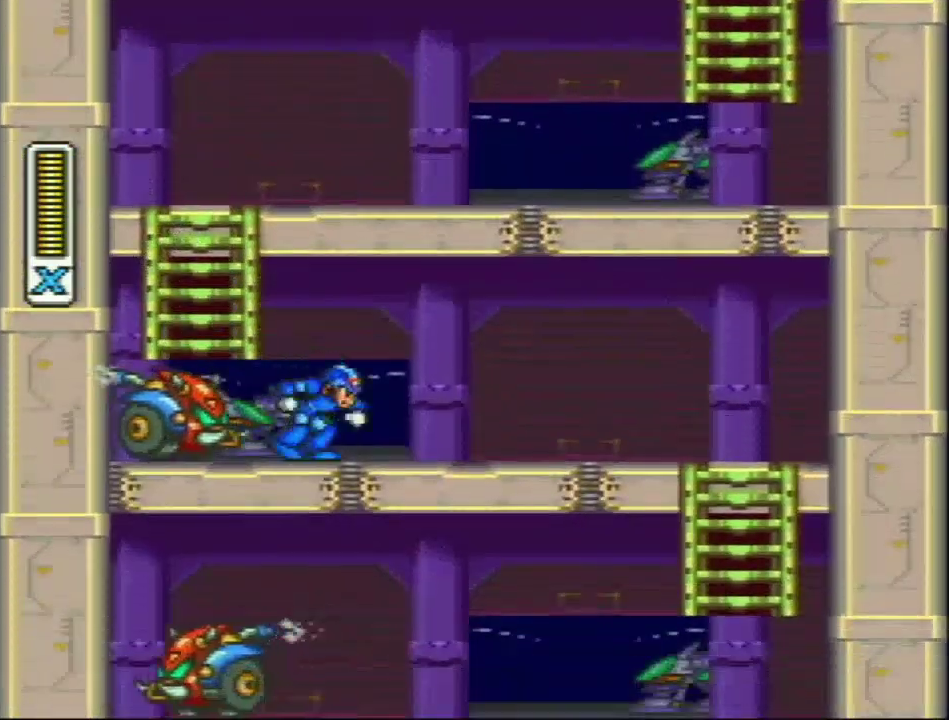
{"buttons": ["DPAD_RIGHT"], "events": [[17, "R1", "down"], [83, "L1", "down"], [217, "R1", "up"], [350, "L1", "up"]]}
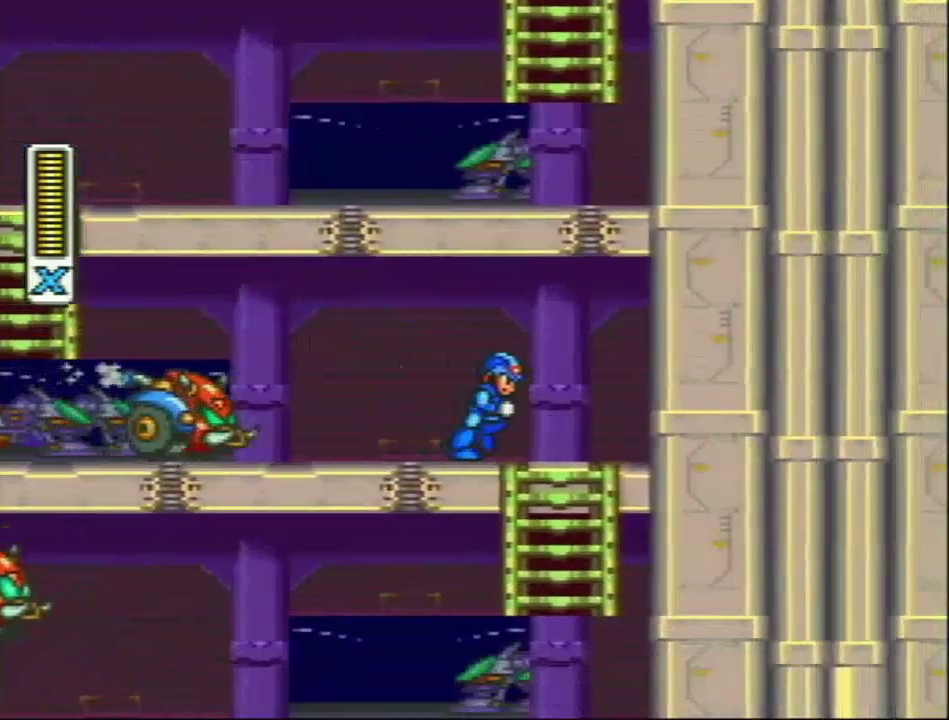
{"buttons": ["L1"], "events": [[300, "DPAD_RIGHT", "up"], [467, "L1", "down"]]}
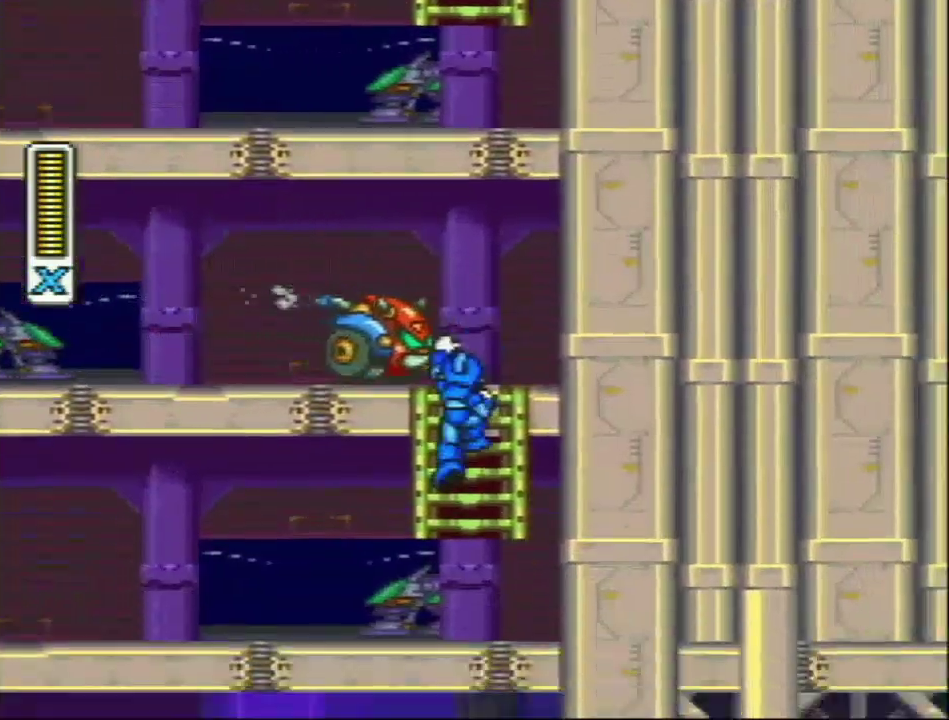
{"buttons": [], "events": [[83, "L1", "up"]]}
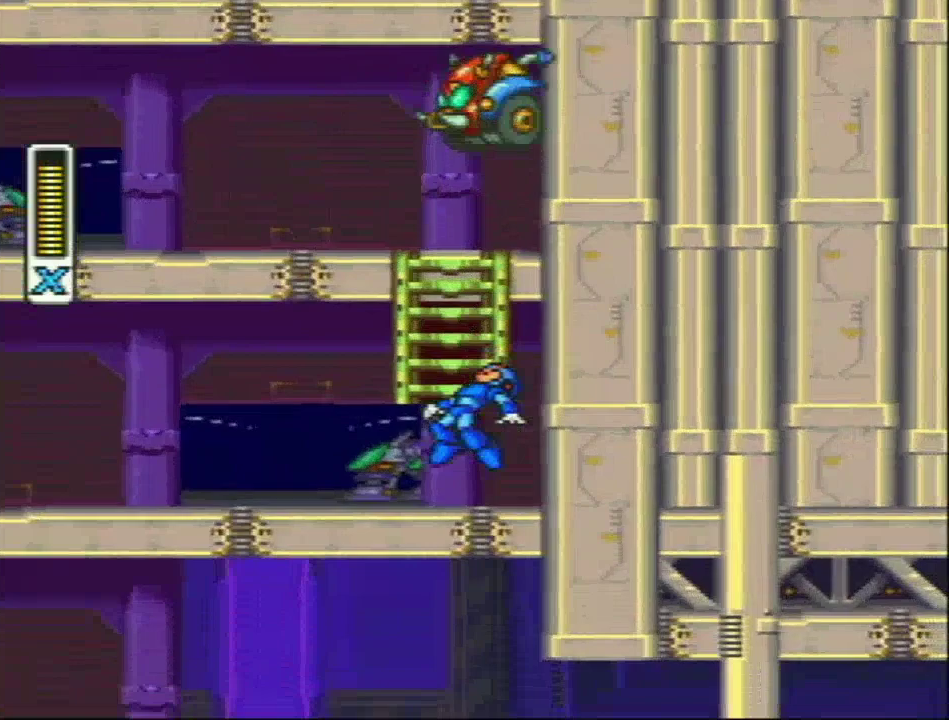
{"buttons": [], "events": [[267, "L1", "down"], [267, "SELECT", "down"], [383, "L1", "up"], [417, "SELECT", "up"]]}
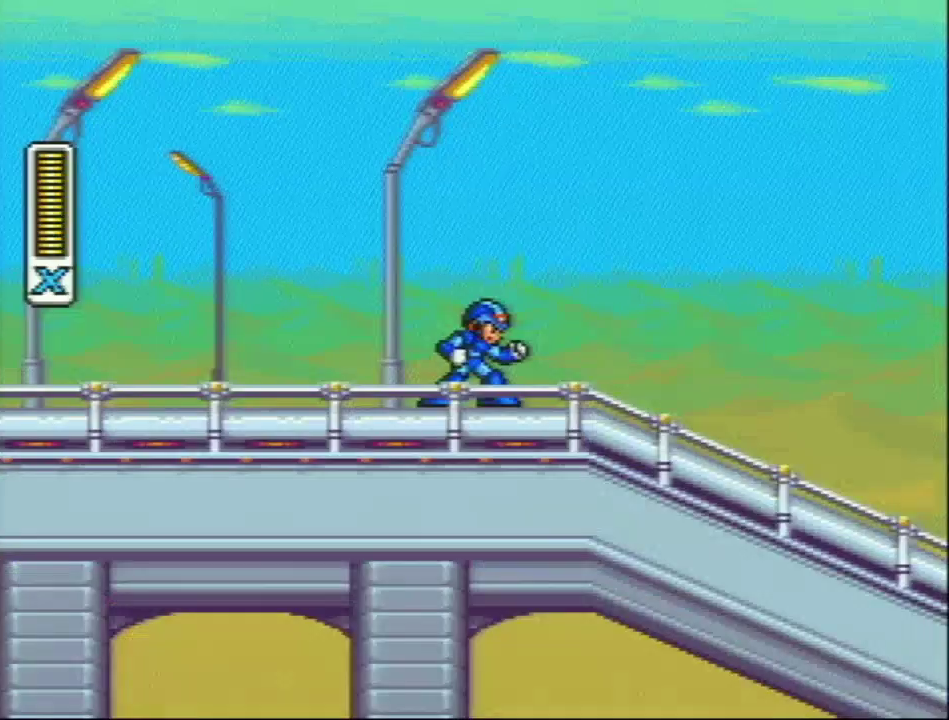
{"buttons": ["L1", "R1", "DPAD_RIGHT"], "events": [[100, "DPAD_RIGHT", "down"], [167, "R1", "down"], [383, "L1", "down"]]}
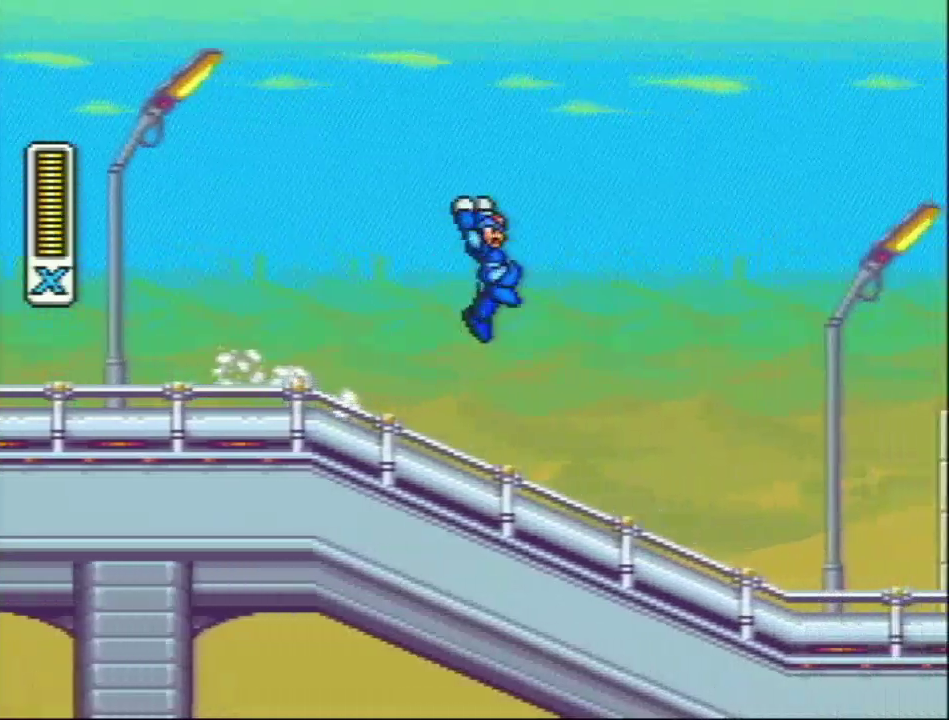
{"buttons": [], "events": [[33, "L1", "up"], [33, "R1", "up"], [417, "DPAD_RIGHT", "up"]]}
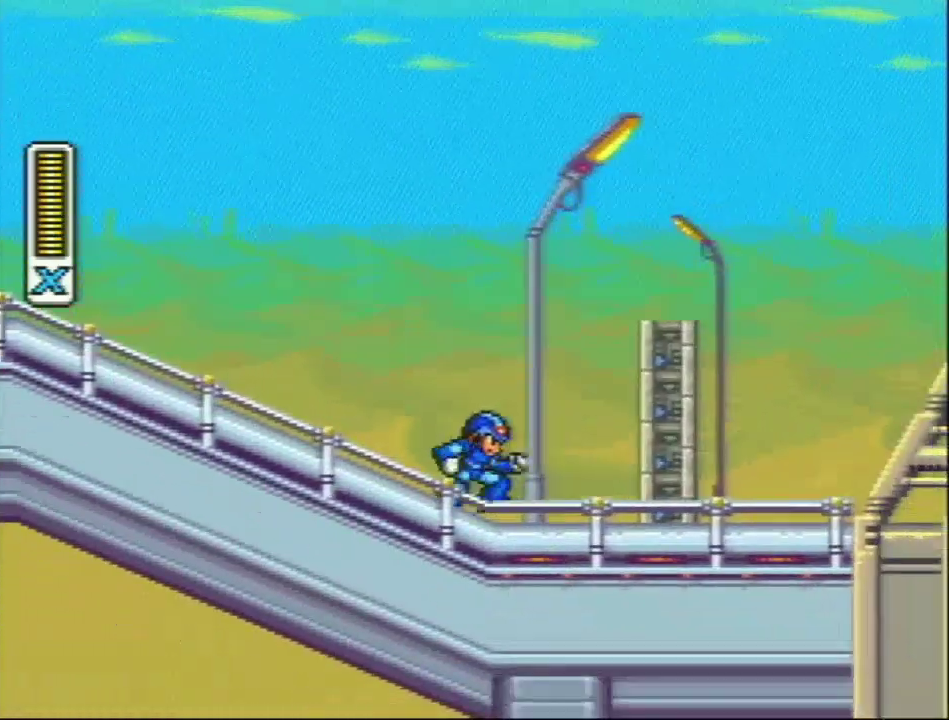
{"buttons": ["DPAD_RIGHT"], "events": [[217, "L1", "down"], [217, "SELECT", "down"], [350, "L1", "up"], [350, "SELECT", "up"], [500, "DPAD_RIGHT", "down"]]}
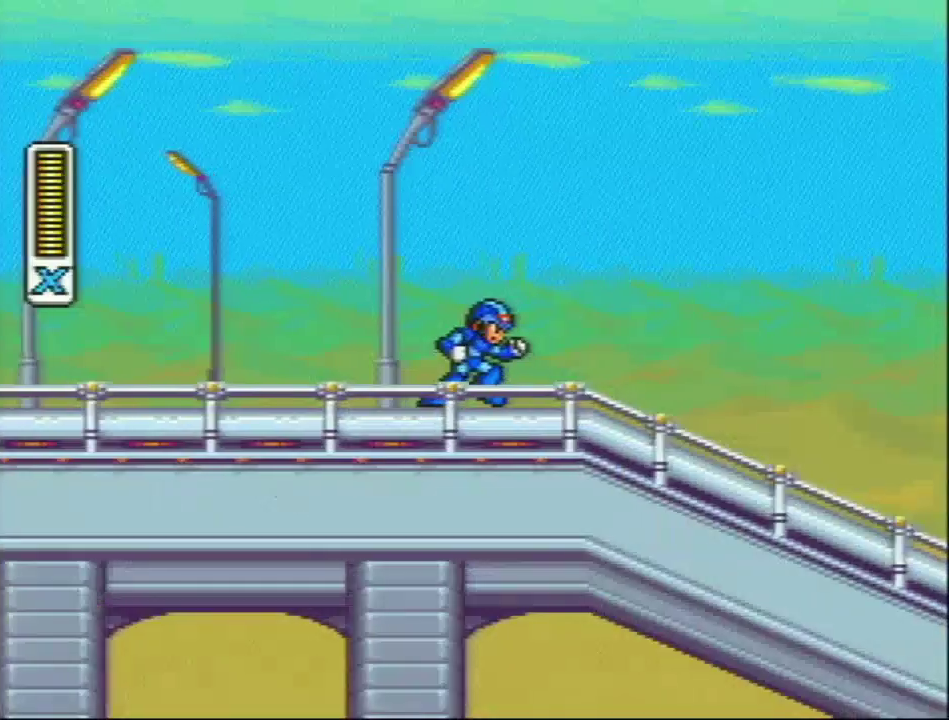
{"buttons": ["L1", "R1", "DPAD_RIGHT"], "events": [[133, "R1", "down"], [500, "L1", "down"]]}
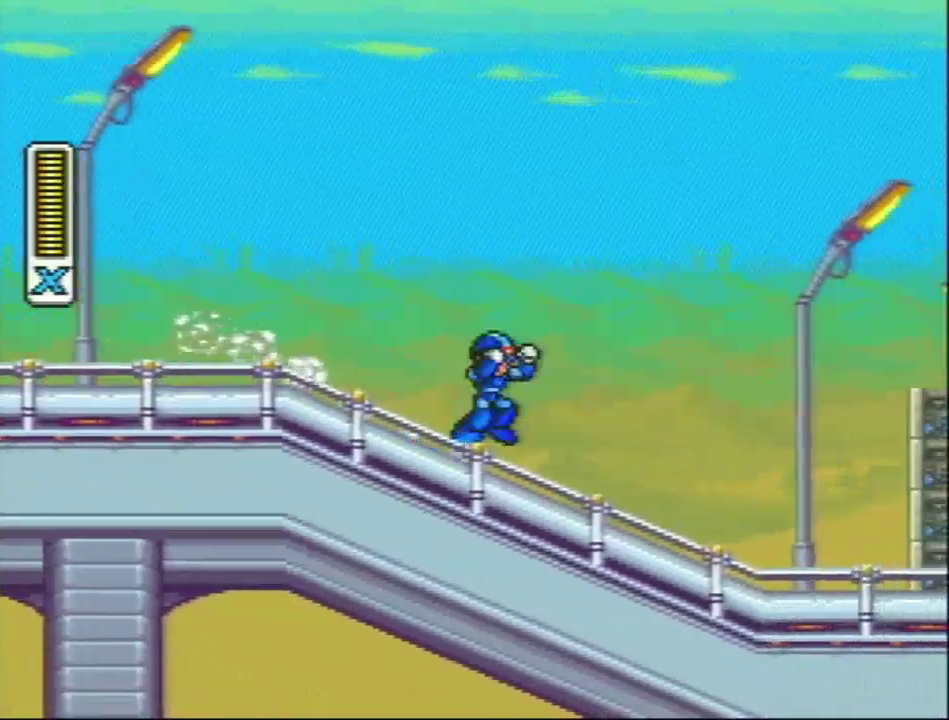
{"buttons": ["DPAD_RIGHT"], "events": [[167, "R1", "up"], [283, "L1", "up"]]}
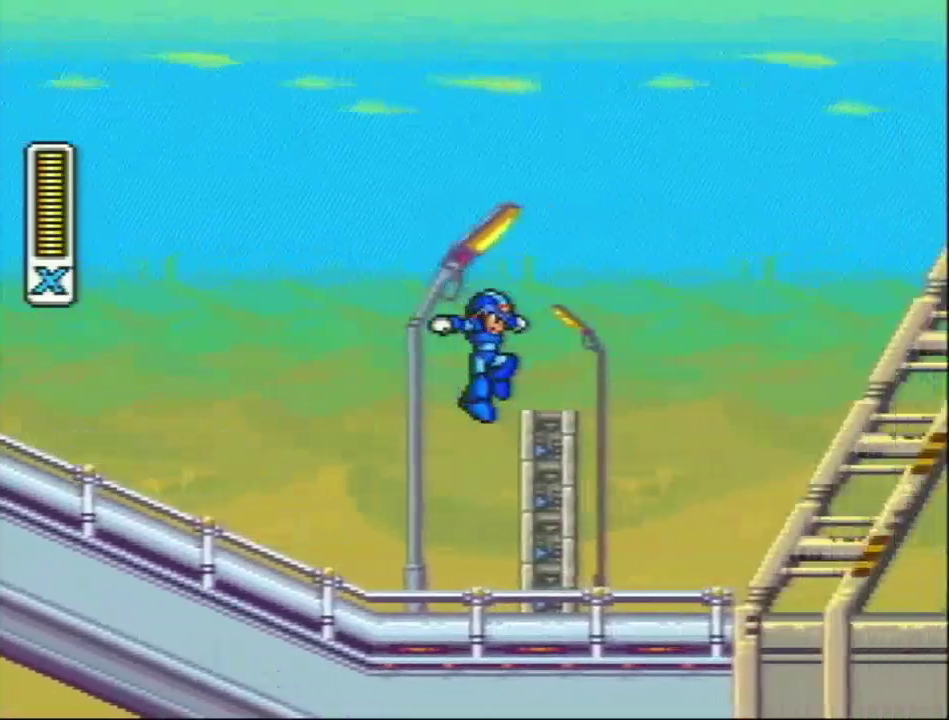
{"buttons": ["L1", "R1", "DPAD_RIGHT"], "events": [[100, "R1", "down"], [133, "L1", "down"]]}
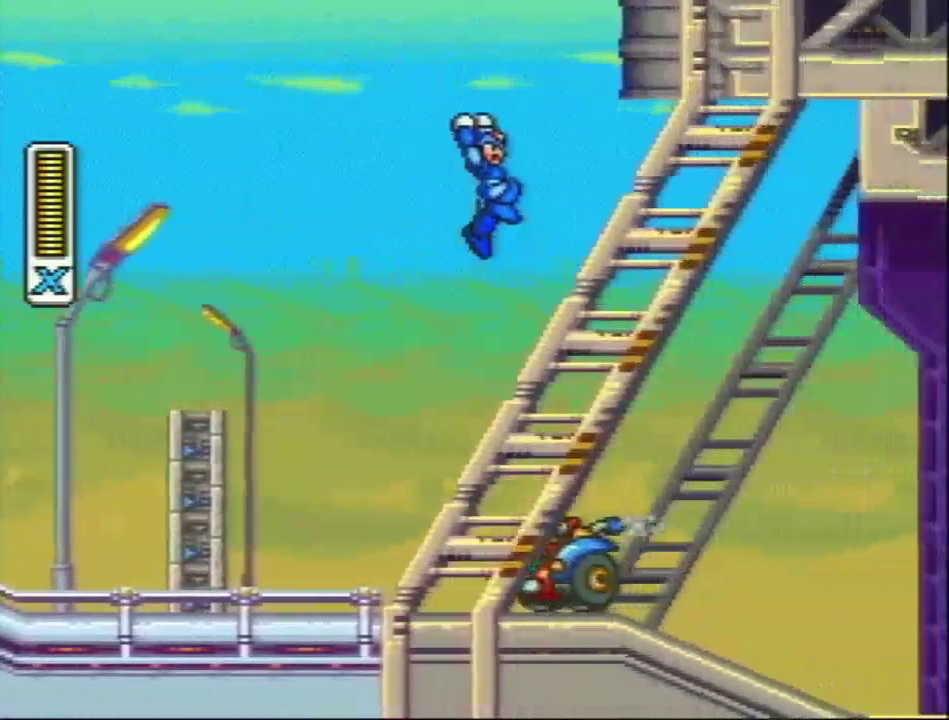
{"buttons": ["DPAD_RIGHT"], "events": [[17, "R1", "up"], [67, "L1", "up"]]}
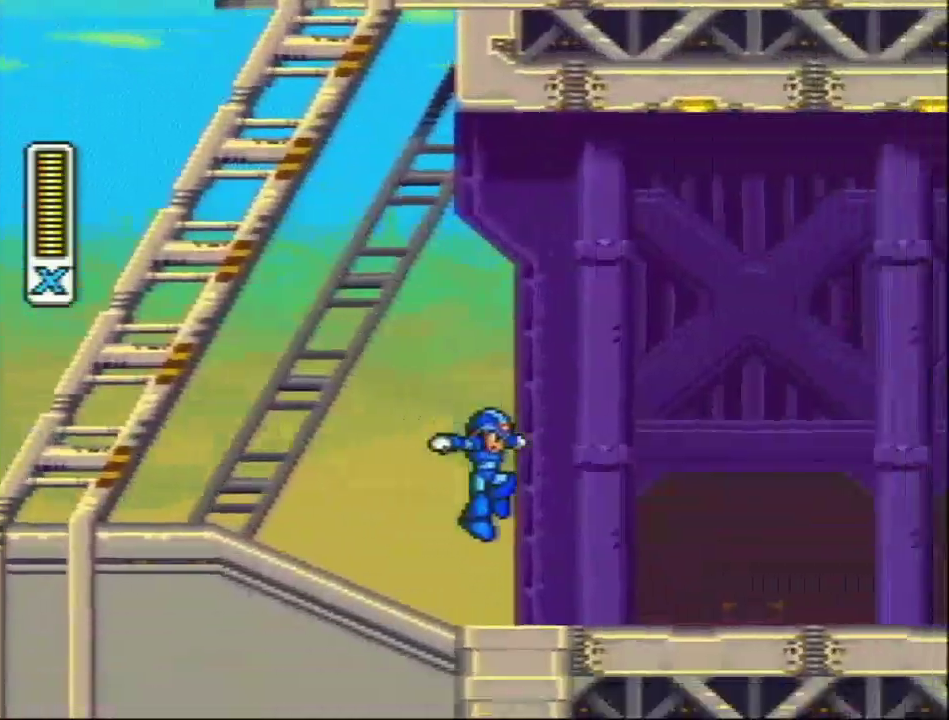
{"buttons": ["R1", "DPAD_RIGHT"], "events": [[183, "R1", "down"]]}
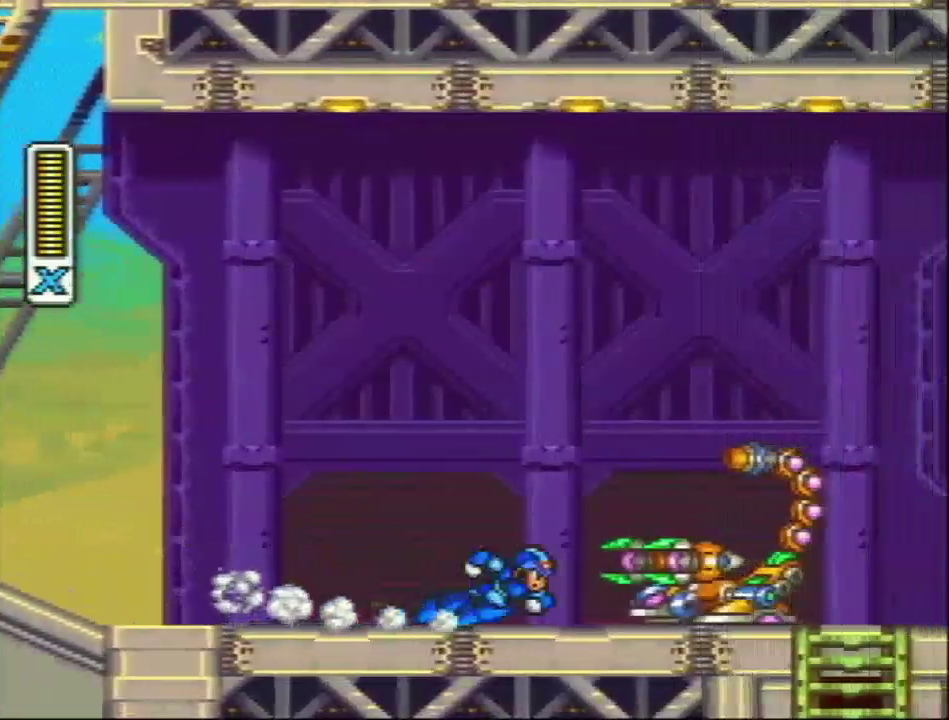
{"buttons": ["DPAD_RIGHT"], "events": [[33, "L1", "down"], [250, "R1", "up"], [383, "L1", "up"]]}
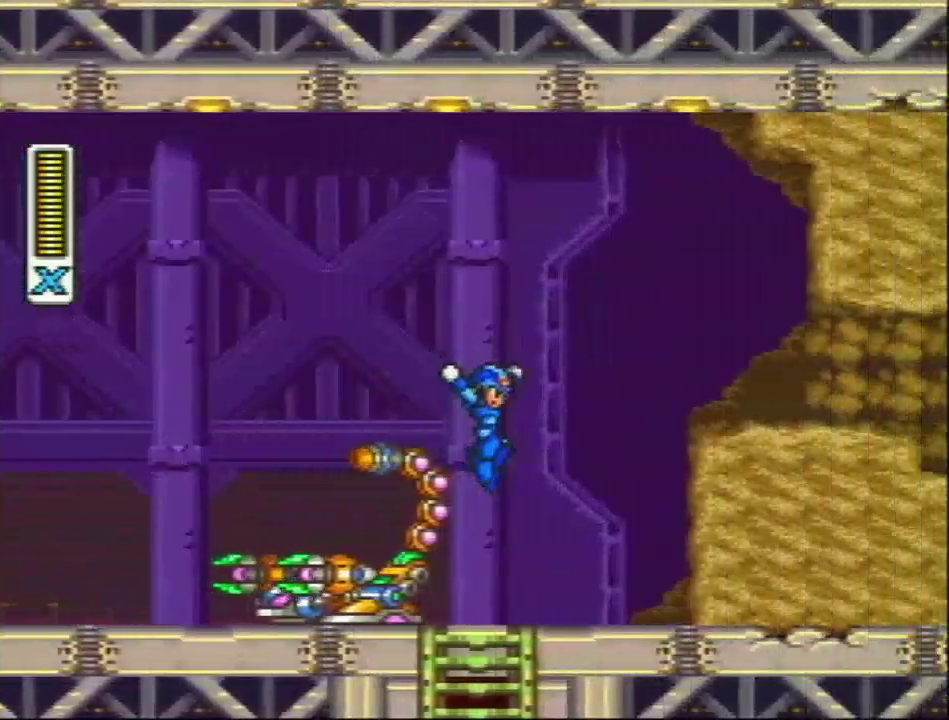
{"buttons": [], "events": [[67, "DPAD_RIGHT", "up"]]}
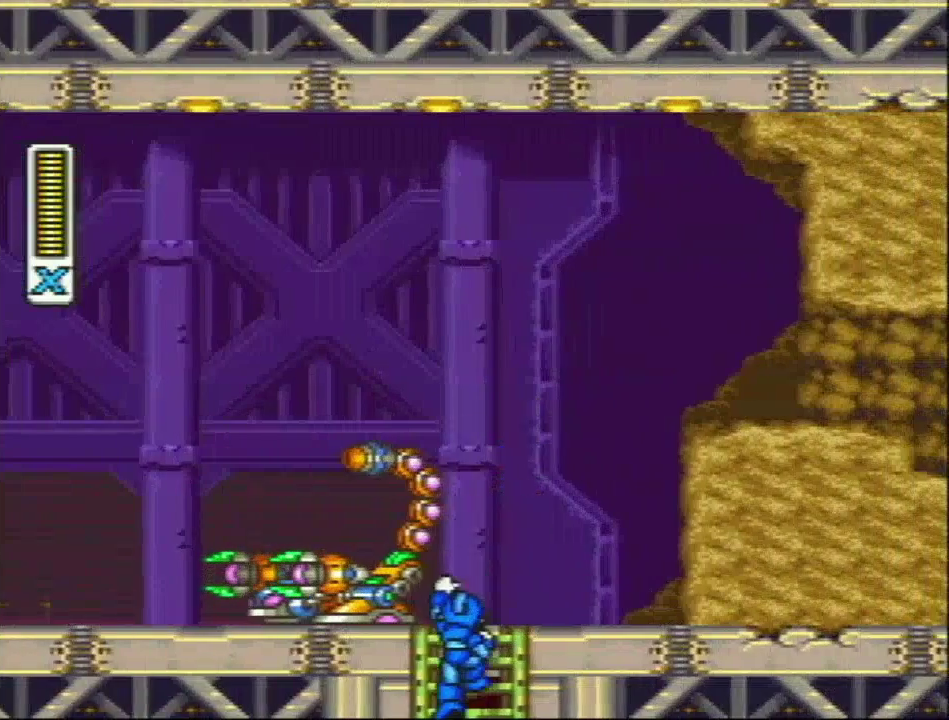
{"buttons": ["DPAD_LEFT"], "events": [[83, "DPAD_LEFT", "down"], [83, "L1", "down"], [133, "DPAD_LEFT", "up"], [183, "L1", "up"], [417, "DPAD_LEFT", "down"]]}